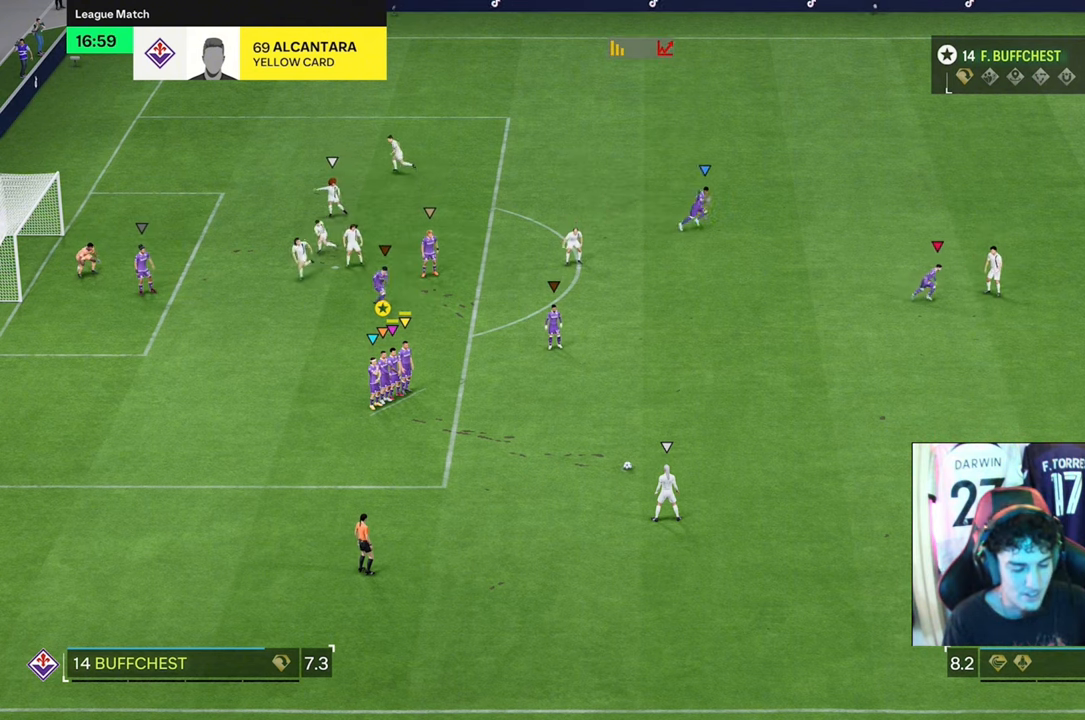
Gameplay with a controller (Xbox layout); each line is a JSON object with the inputs held at the frame after it. "events" lists button and stick changes between this image and that frame as [ms after this image, input, new state], when the widget could be followed in between. Not read: L3 R3.
{"buttons": [], "left_stick": "up", "right_stick": "center", "events": [[333, "left_stick", "up"]]}
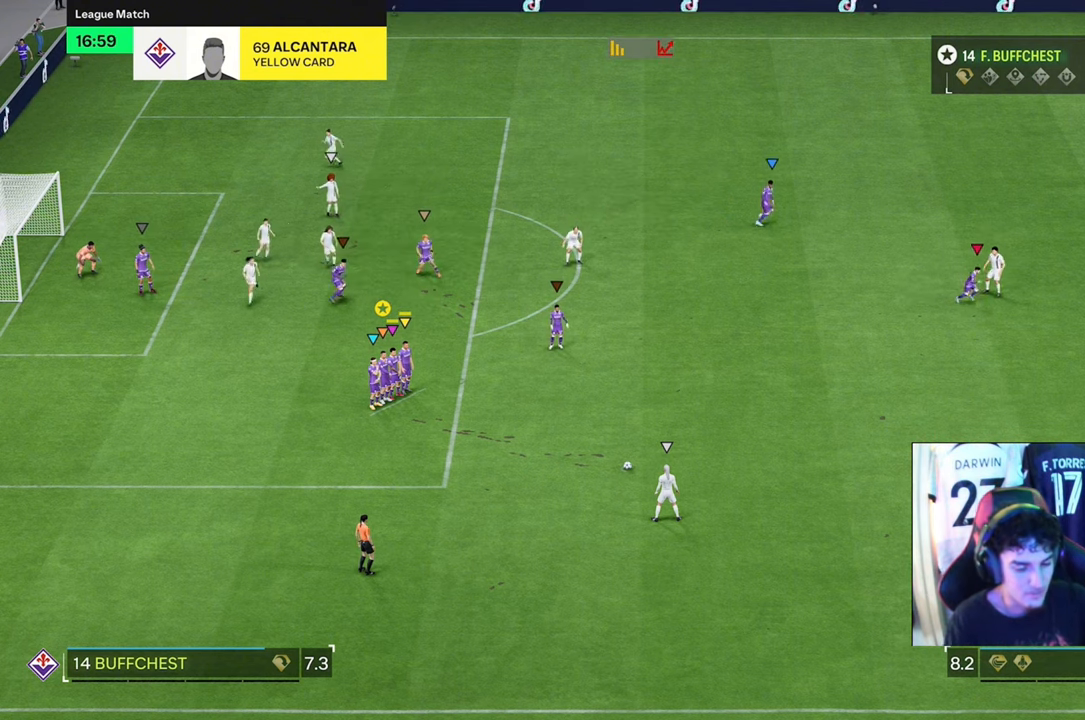
{"buttons": [], "left_stick": "down-left", "right_stick": "center", "events": [[200, "left_stick", "up-left"], [300, "left_stick", "left"], [400, "left_stick", "down-left"]]}
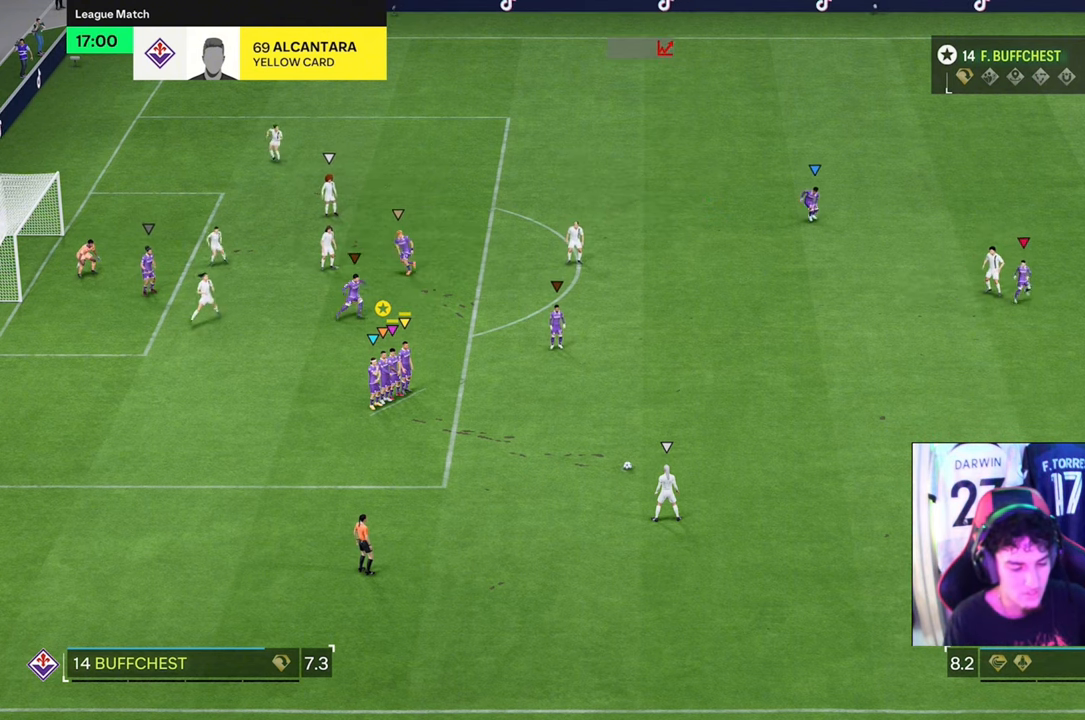
{"buttons": [], "left_stick": "center", "right_stick": "center", "events": [[267, "left_stick", "center"]]}
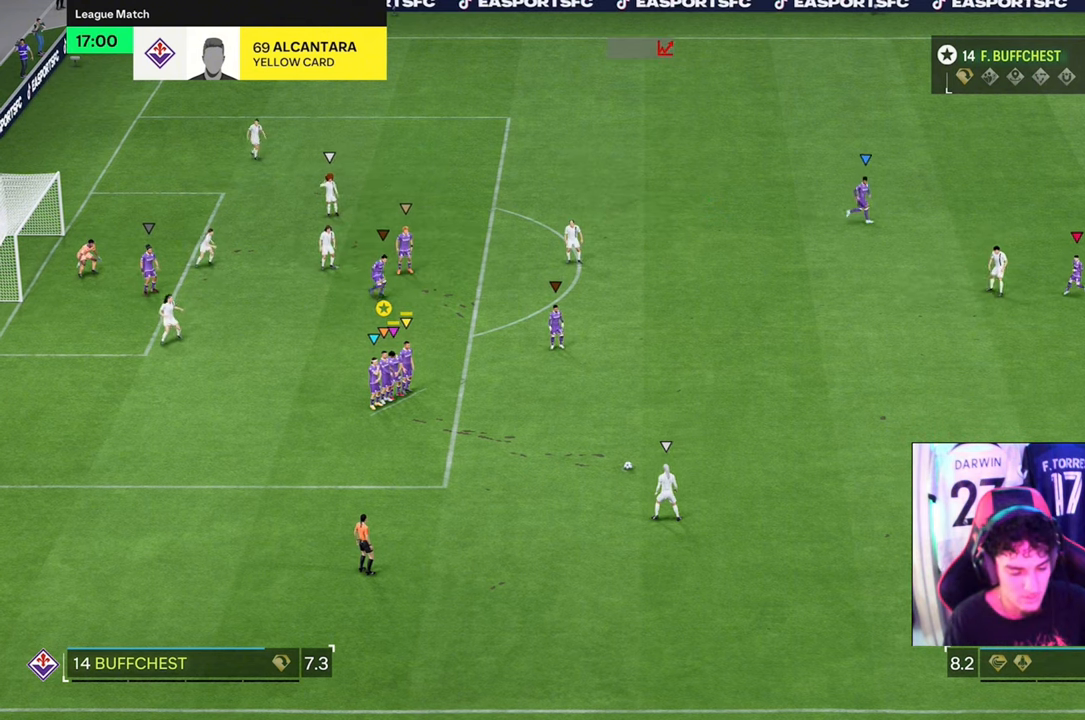
{"buttons": [], "left_stick": "center", "right_stick": "center", "events": []}
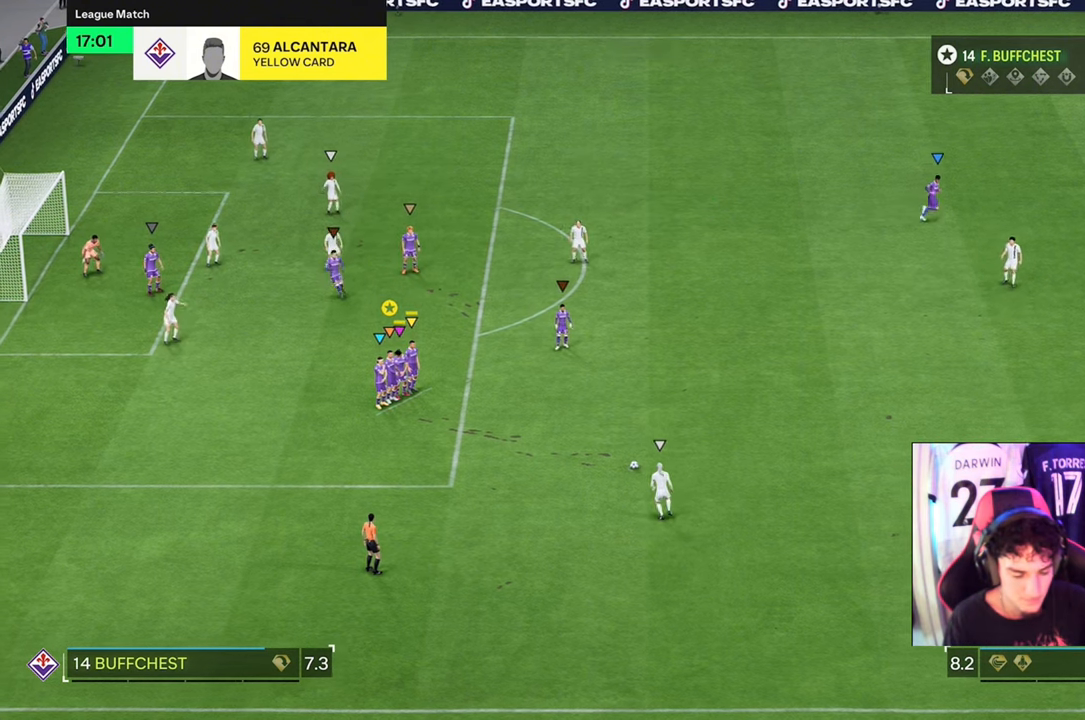
{"buttons": [], "left_stick": "center", "right_stick": "center", "events": []}
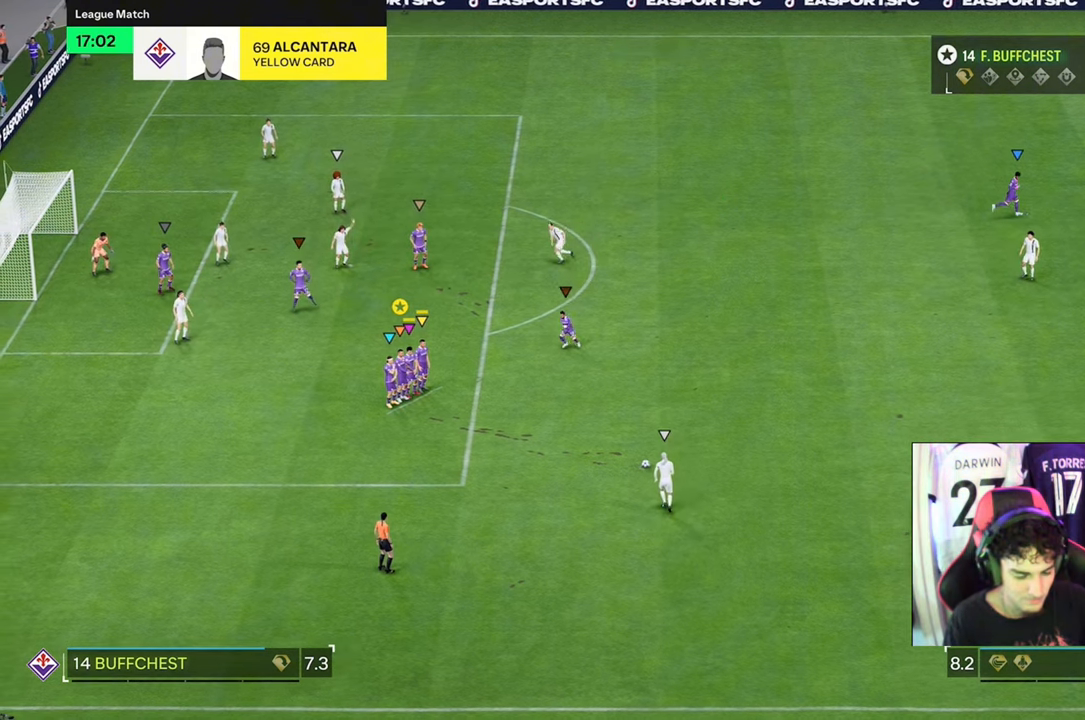
{"buttons": [], "left_stick": "center", "right_stick": "center", "events": []}
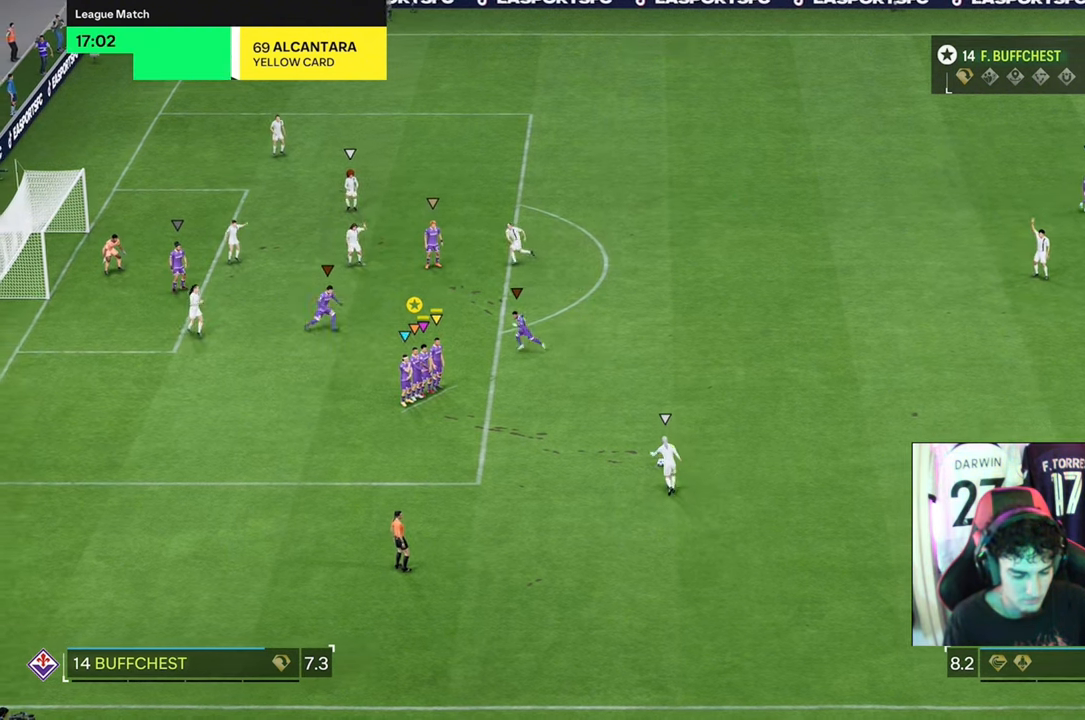
{"buttons": [], "left_stick": "center", "right_stick": "center", "events": []}
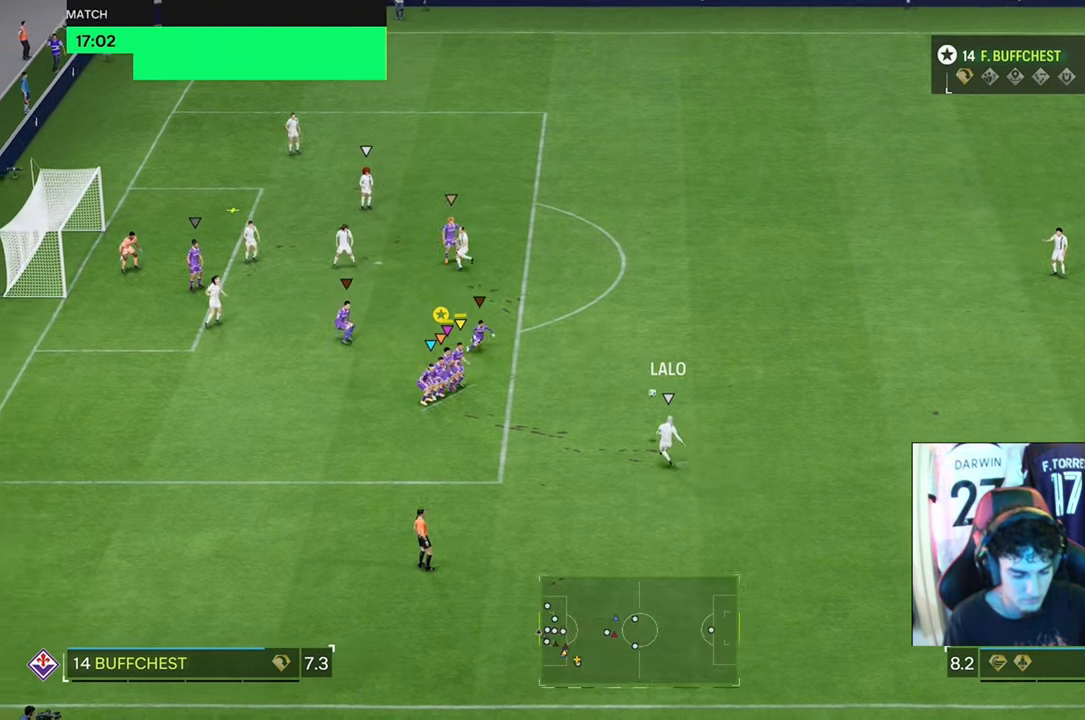
{"buttons": [], "left_stick": "right", "right_stick": "center", "events": [[500, "left_stick", "right"]]}
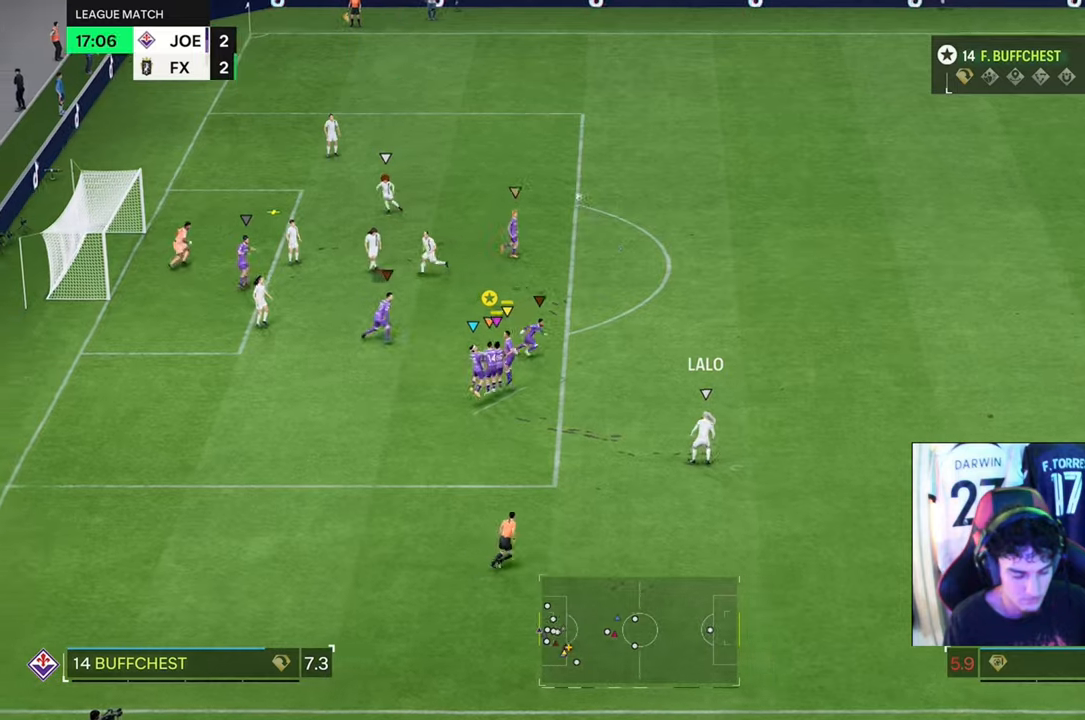
{"buttons": ["R2"], "left_stick": "up", "right_stick": "center", "events": [[66, "left_stick", "up-right"], [266, "R2", "down"], [333, "left_stick", "up"]]}
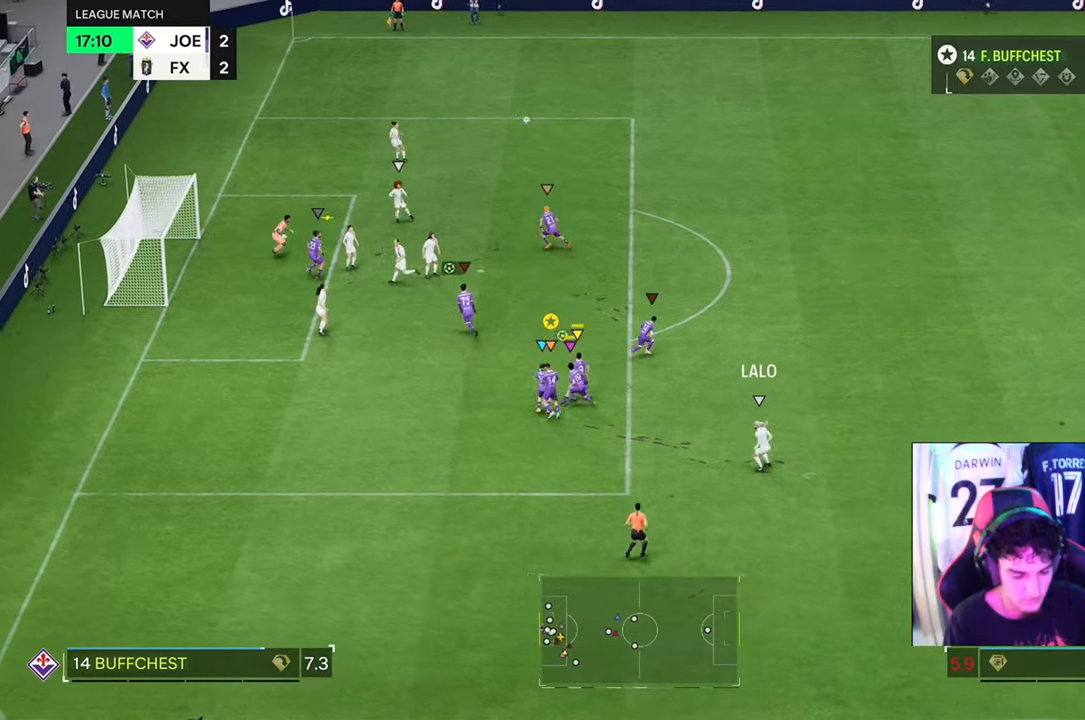
{"buttons": ["R2"], "left_stick": "right", "right_stick": "center", "events": [[300, "left_stick", "up-right"], [500, "left_stick", "right"]]}
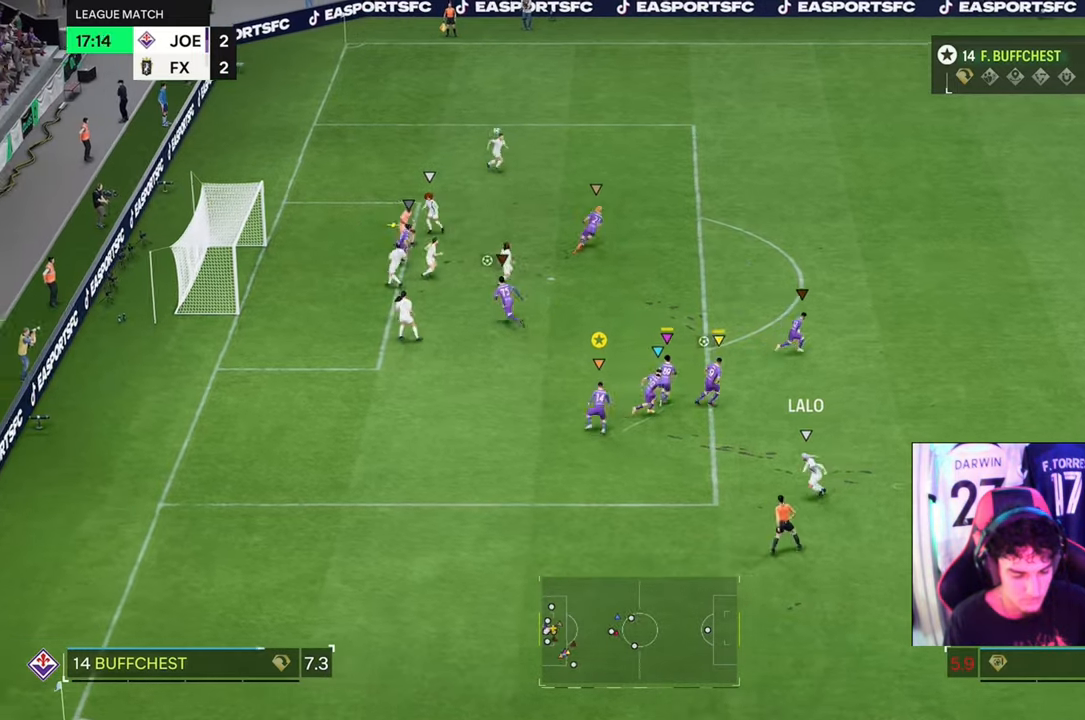
{"buttons": ["R2"], "left_stick": "right", "right_stick": "center", "events": []}
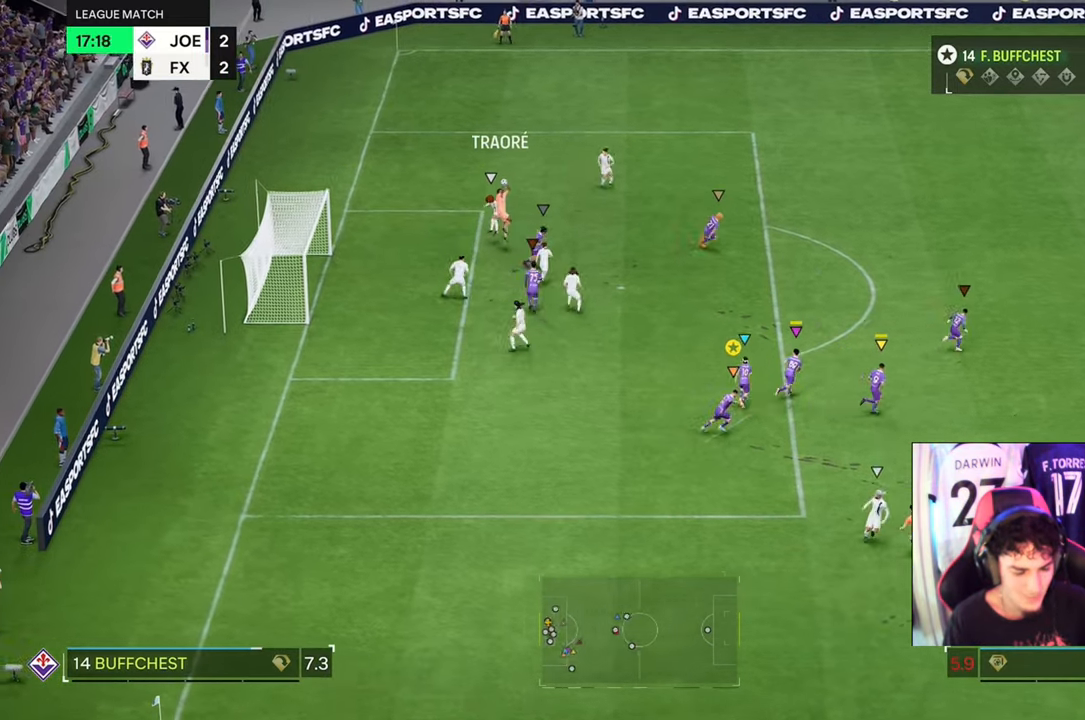
{"buttons": ["R2"], "left_stick": "right", "right_stick": "center", "events": []}
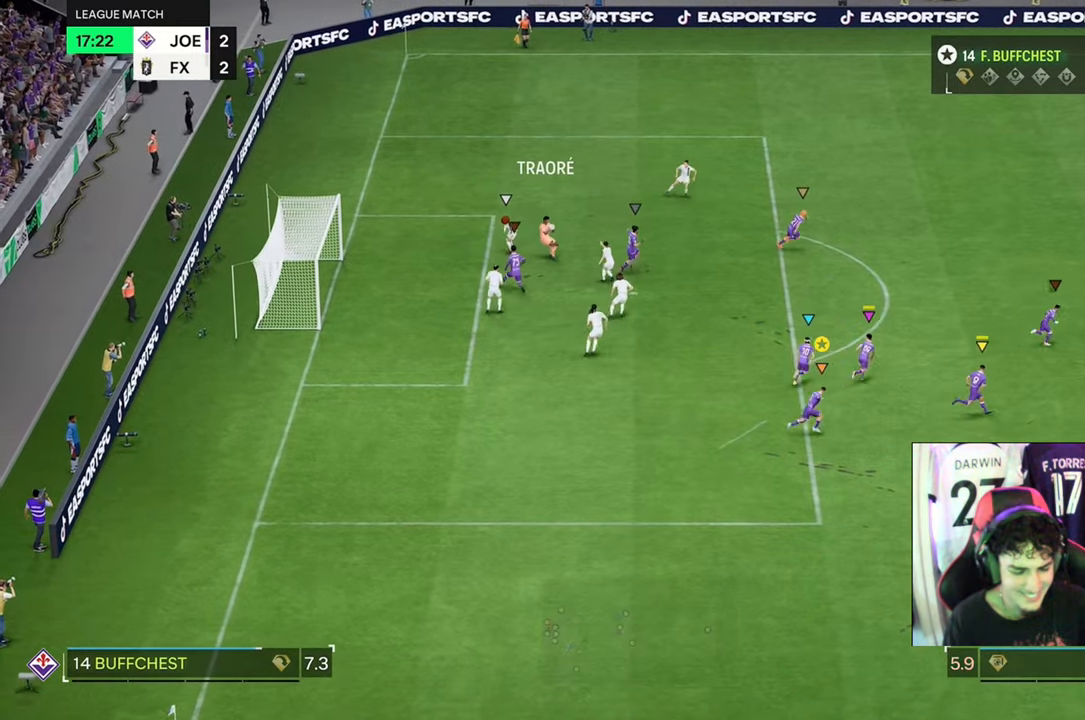
{"buttons": [], "left_stick": "right", "right_stick": "center", "events": [[466, "R2", "up"]]}
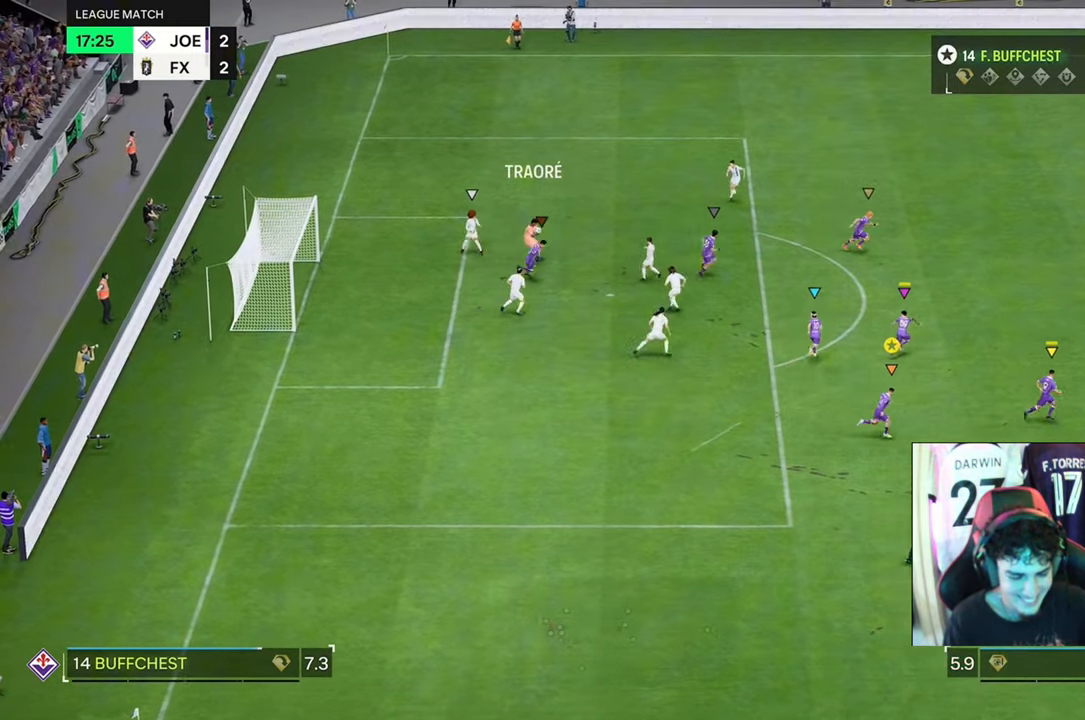
{"buttons": [], "left_stick": "center", "right_stick": "center", "events": [[100, "left_stick", "center"]]}
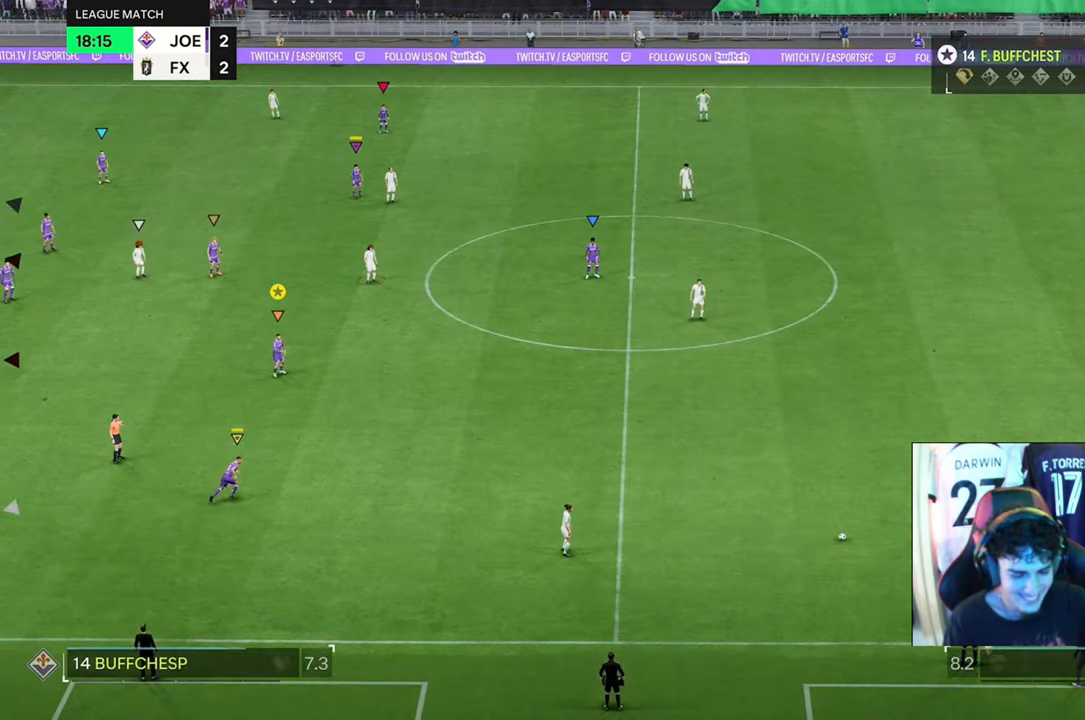
{"buttons": [], "left_stick": "center", "right_stick": "center", "events": []}
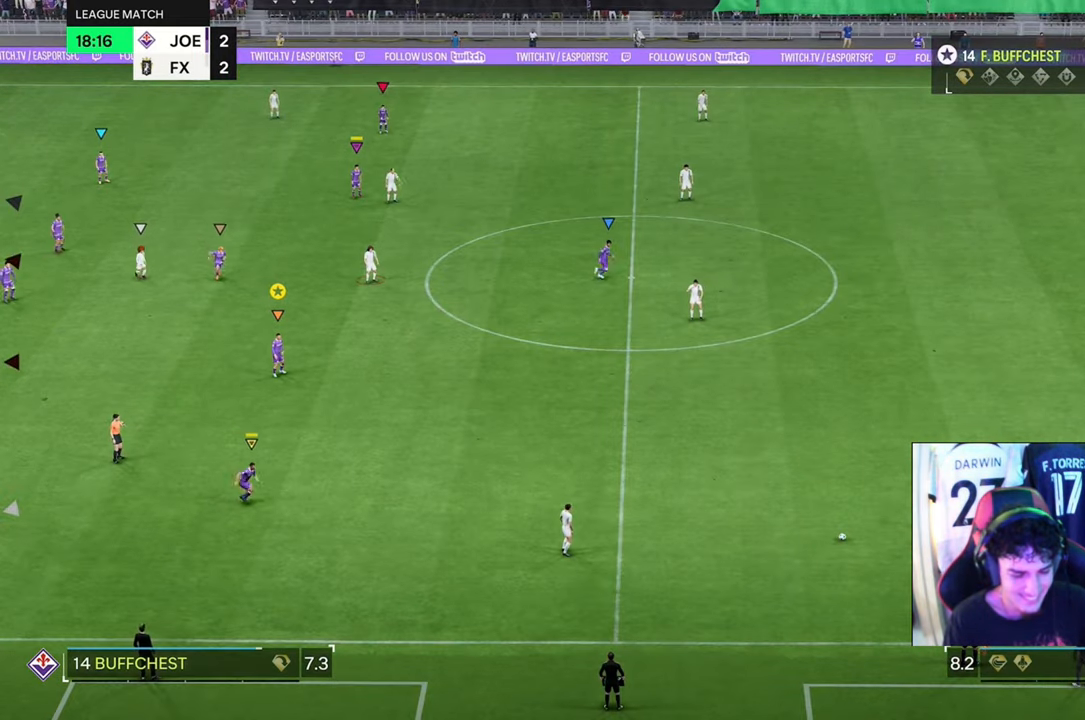
{"buttons": [], "left_stick": "center", "right_stick": "center", "events": []}
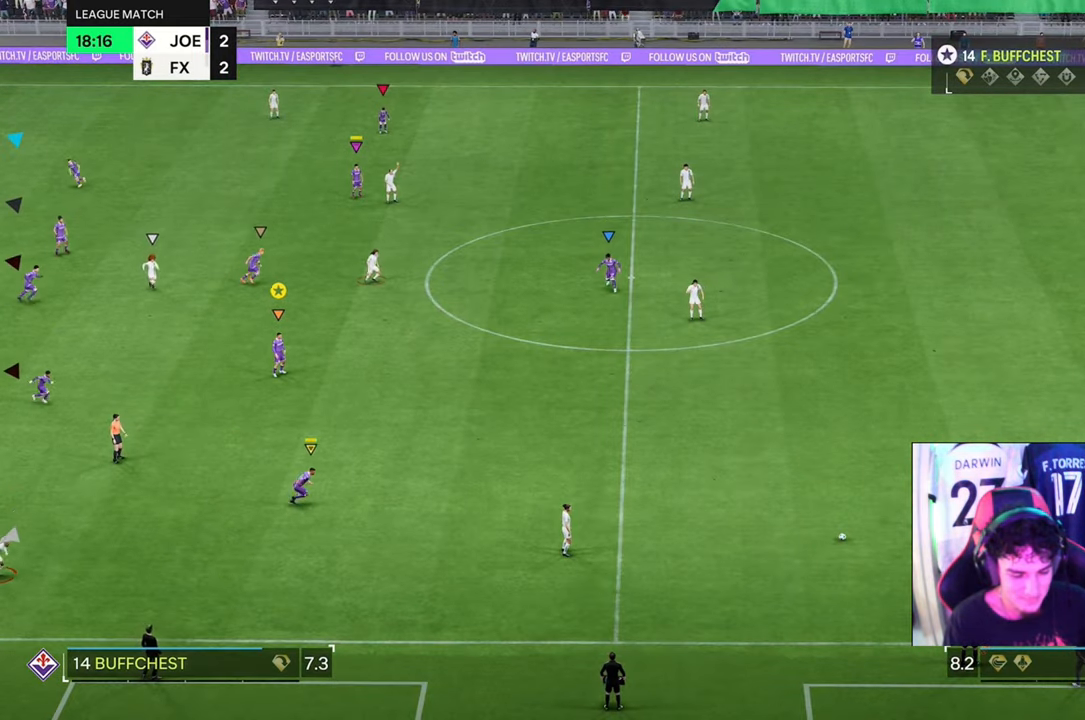
{"buttons": [], "left_stick": "right", "right_stick": "center", "events": [[466, "left_stick", "right"]]}
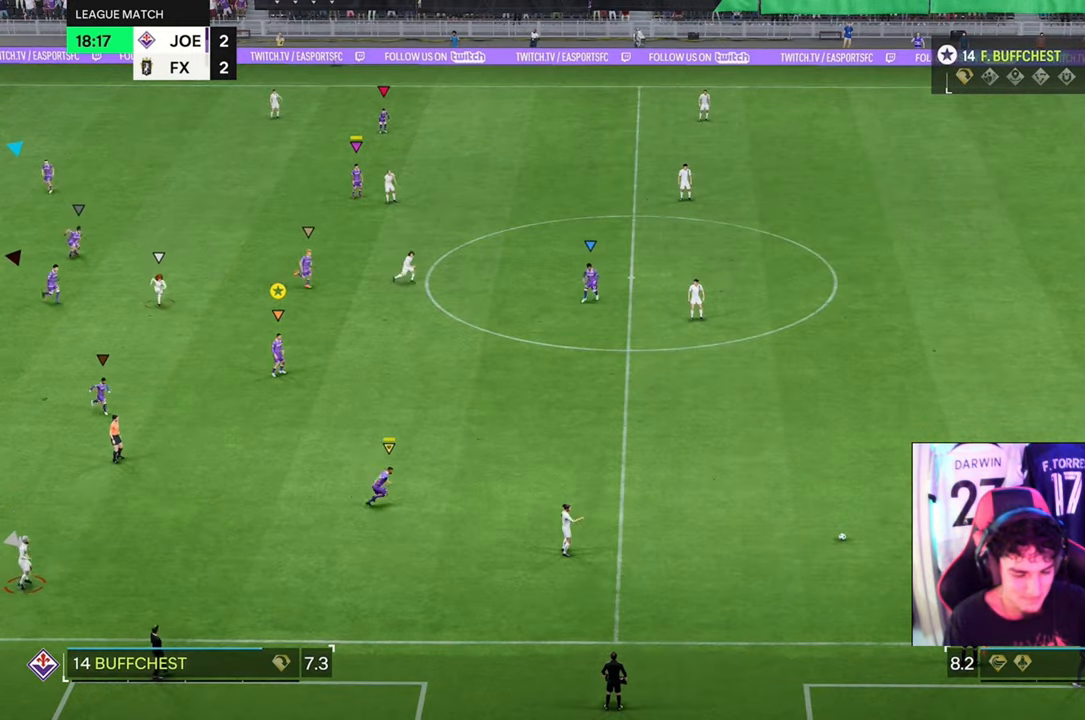
{"buttons": [], "left_stick": "down-right", "right_stick": "center", "events": [[333, "left_stick", "down-right"]]}
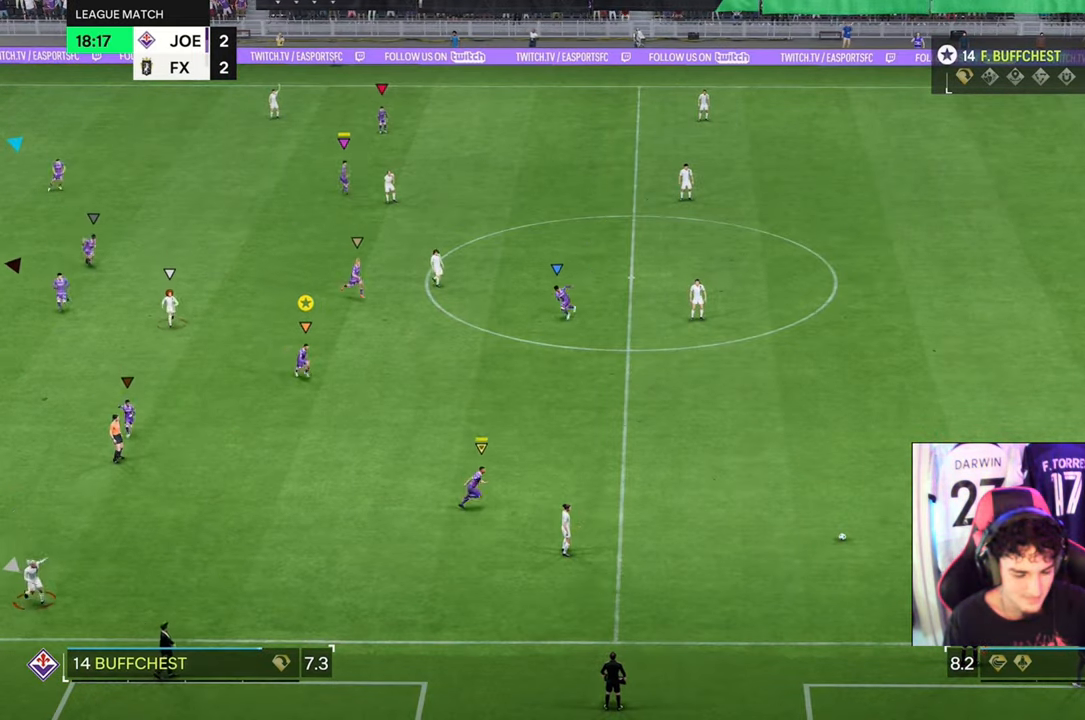
{"buttons": [], "left_stick": "down-right", "right_stick": "center", "events": [[167, "R2", "down"], [367, "R2", "up"]]}
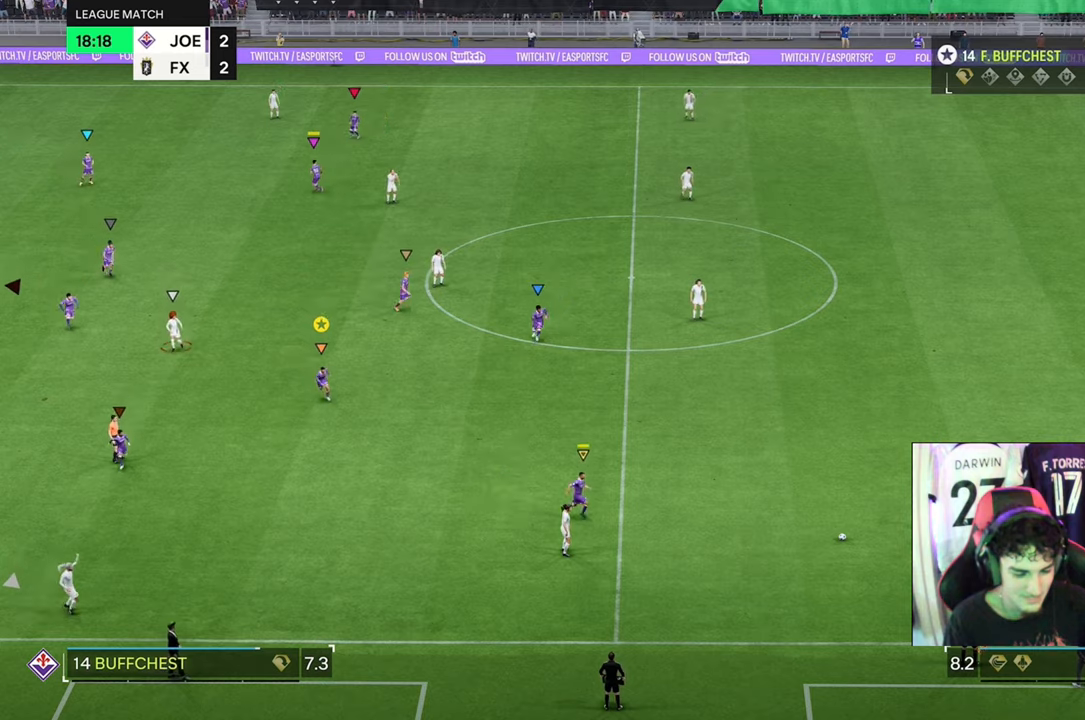
{"buttons": [], "left_stick": "down-right", "right_stick": "center", "events": []}
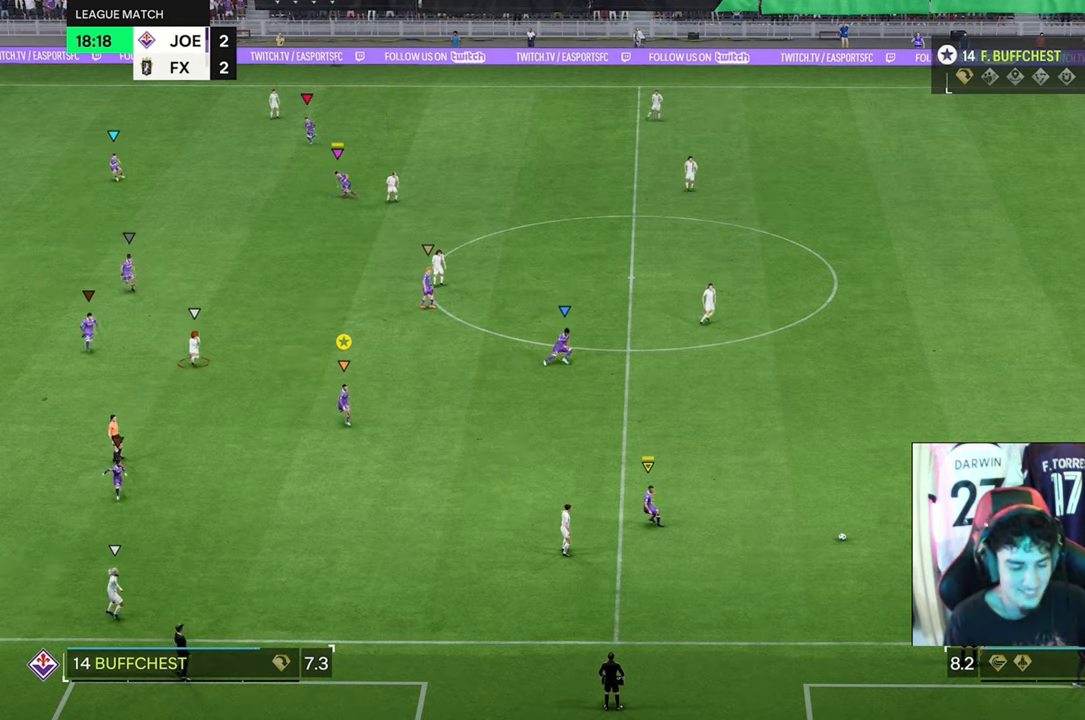
{"buttons": ["L2"], "left_stick": "down-right", "right_stick": "center", "events": [[267, "L2", "down"]]}
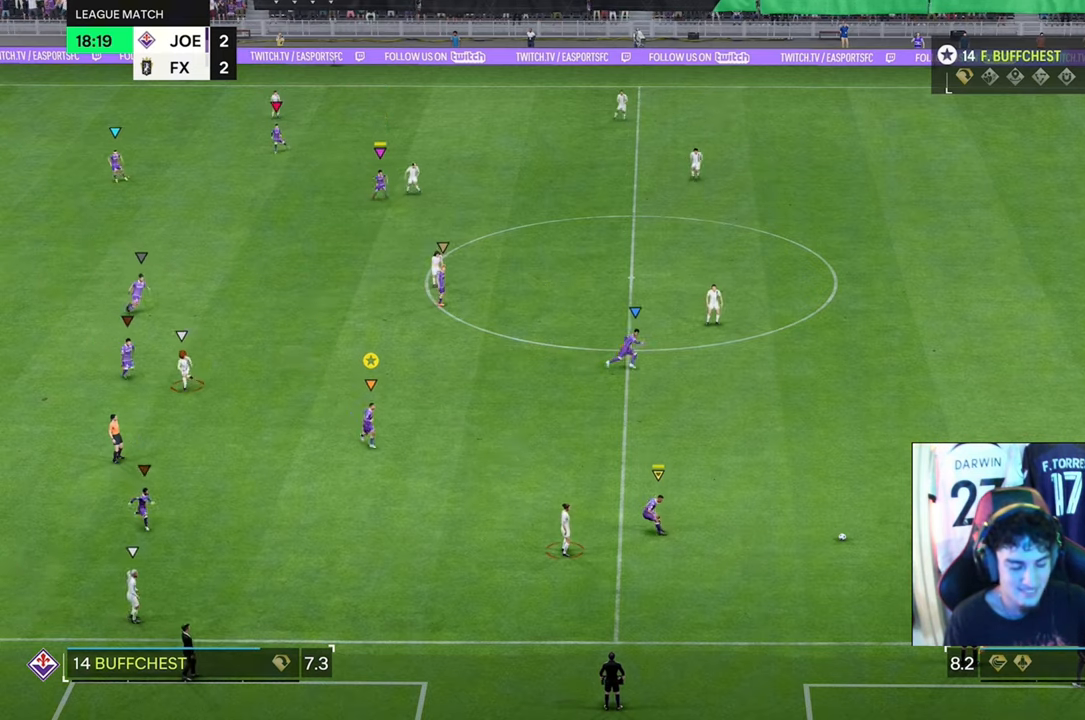
{"buttons": ["L2"], "left_stick": "left", "right_stick": "center", "events": [[34, "left_stick", "down"], [167, "left_stick", "down-left"], [467, "left_stick", "left"]]}
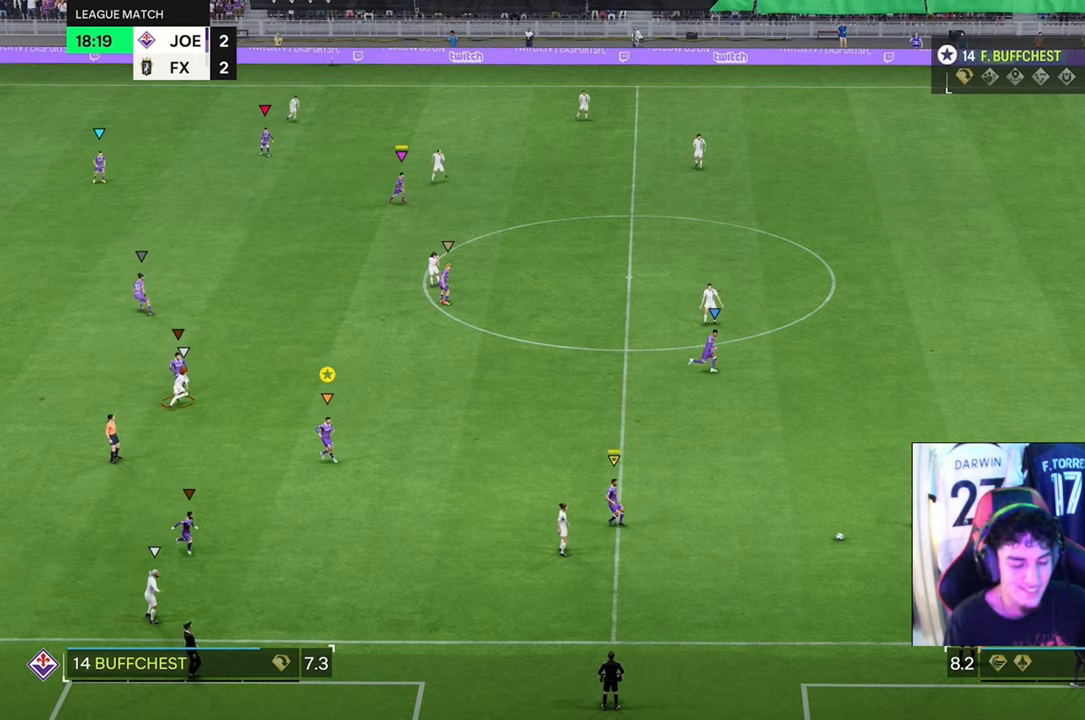
{"buttons": [], "left_stick": "down-left", "right_stick": "center", "events": [[434, "L2", "up"], [434, "left_stick", "down-left"]]}
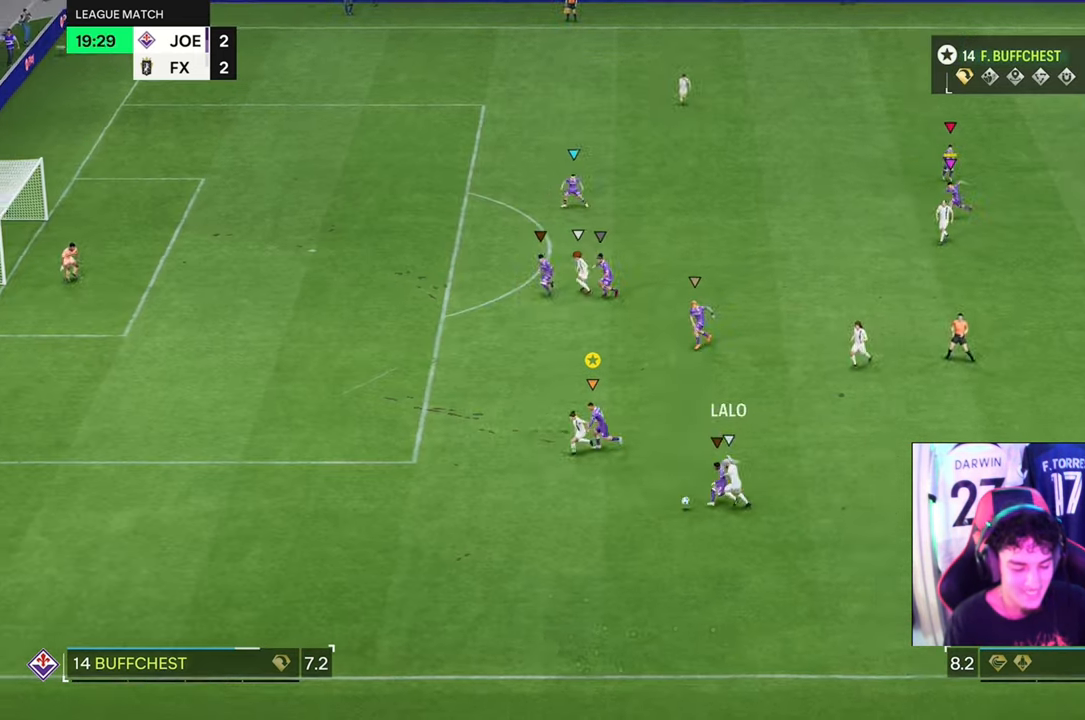
{"buttons": ["L2"], "left_stick": "down-left", "right_stick": "center", "events": [[34, "R2", "down"], [67, "left_stick", "left"], [167, "L2", "down"], [167, "R2", "up"], [200, "left_stick", "down-left"]]}
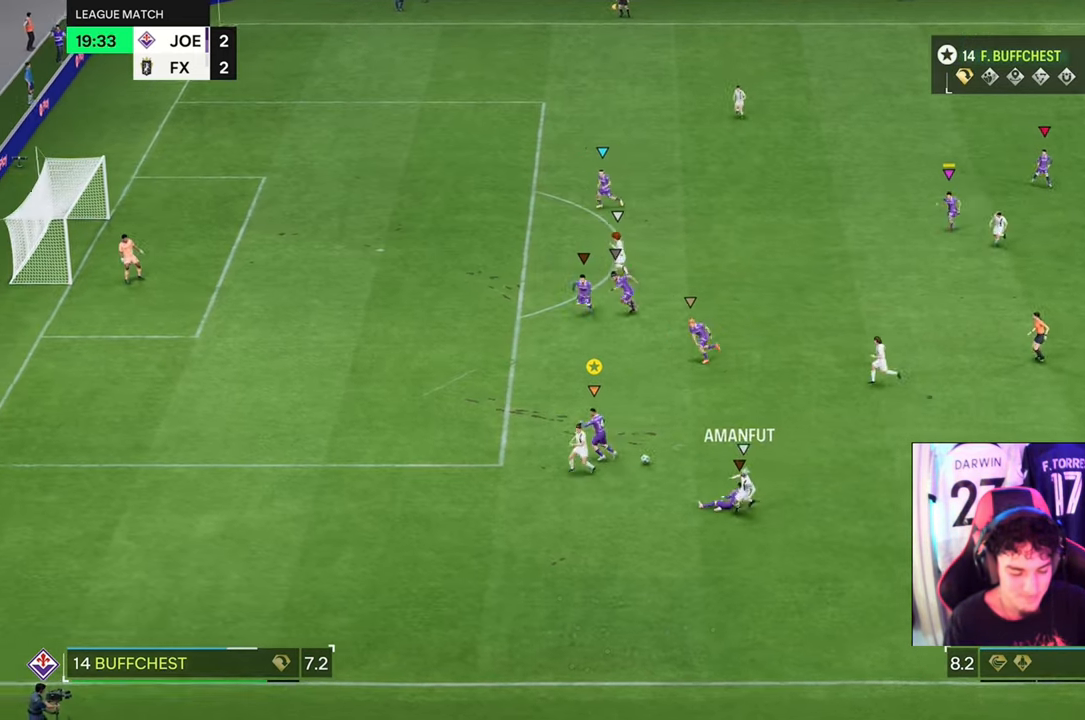
{"buttons": [], "left_stick": "up-left", "right_stick": "center", "events": [[34, "left_stick", "down"], [167, "left_stick", "center"], [234, "left_stick", "up-left"], [467, "L2", "up"]]}
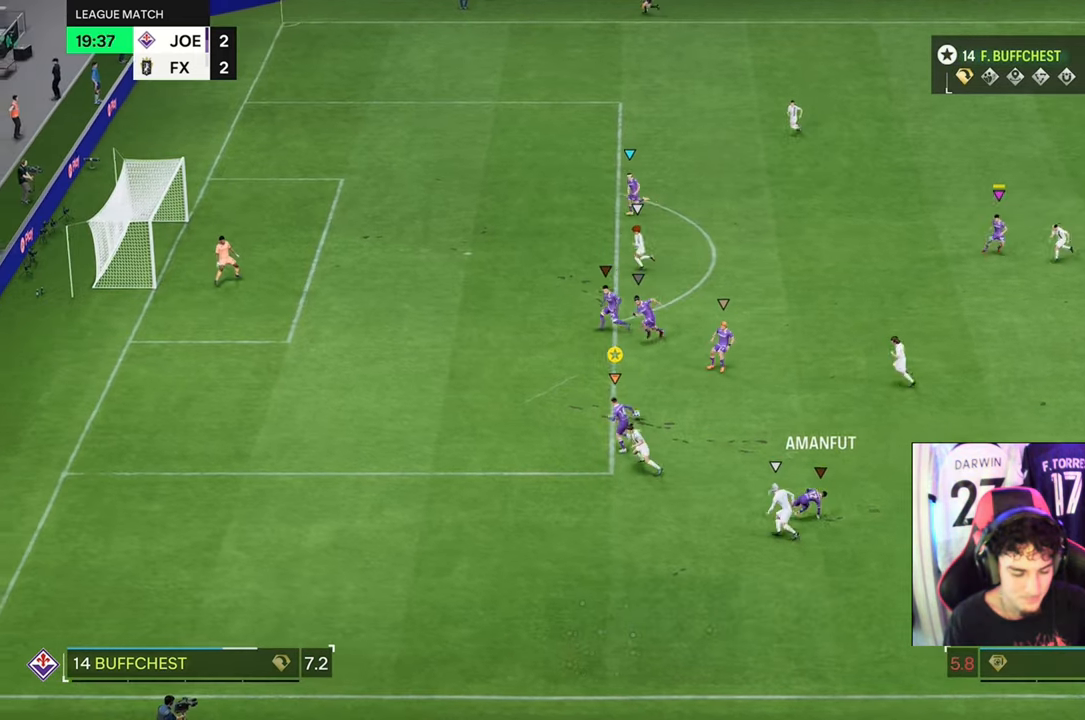
{"buttons": [], "left_stick": "up-left", "right_stick": "down", "events": [[67, "R2", "down"], [200, "R2", "up"], [234, "right_stick", "down"]]}
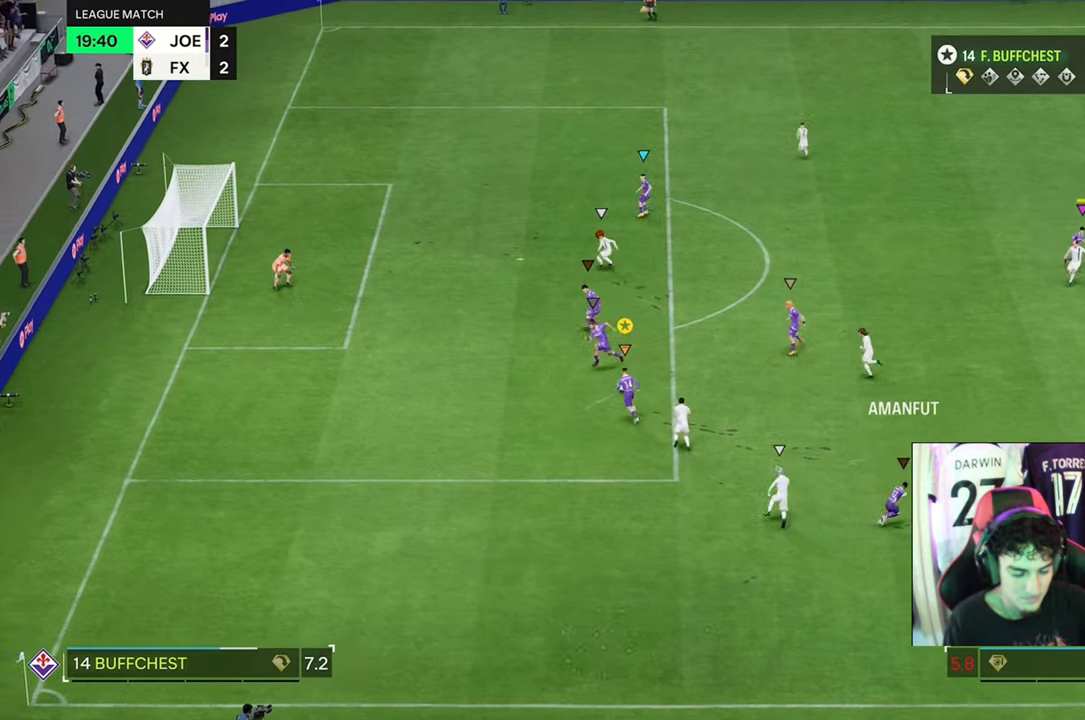
{"buttons": [], "left_stick": "left", "right_stick": "down", "events": [[67, "left_stick", "left"]]}
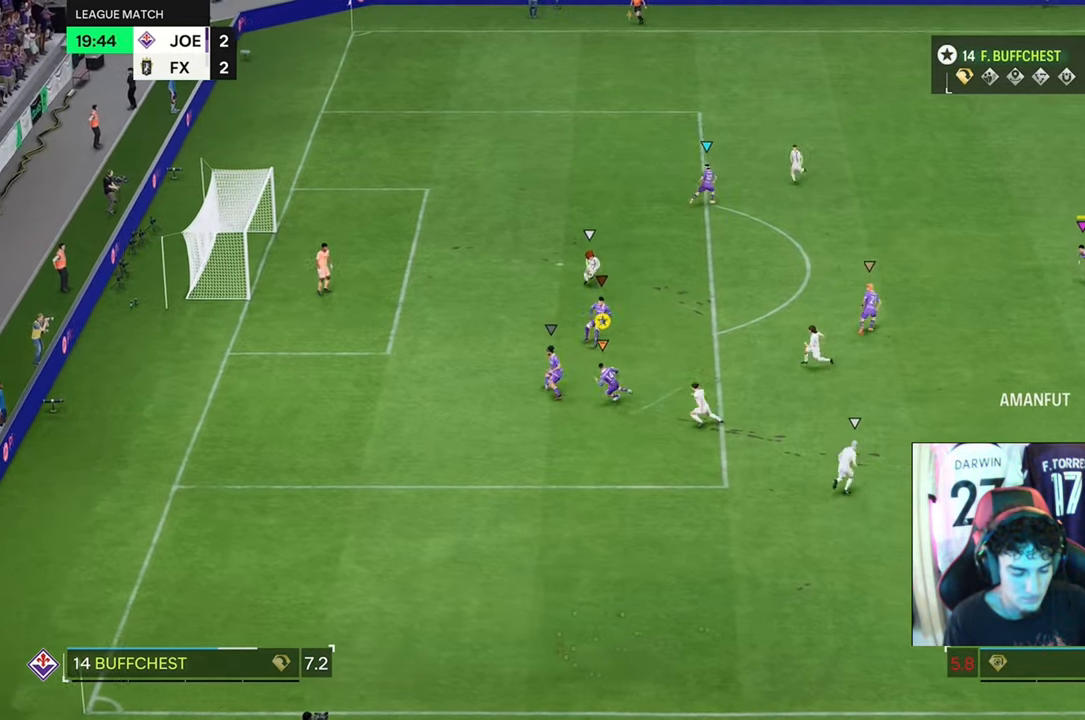
{"buttons": [], "left_stick": "down-left", "right_stick": "center", "events": [[300, "right_stick", "center"], [334, "left_stick", "down-left"]]}
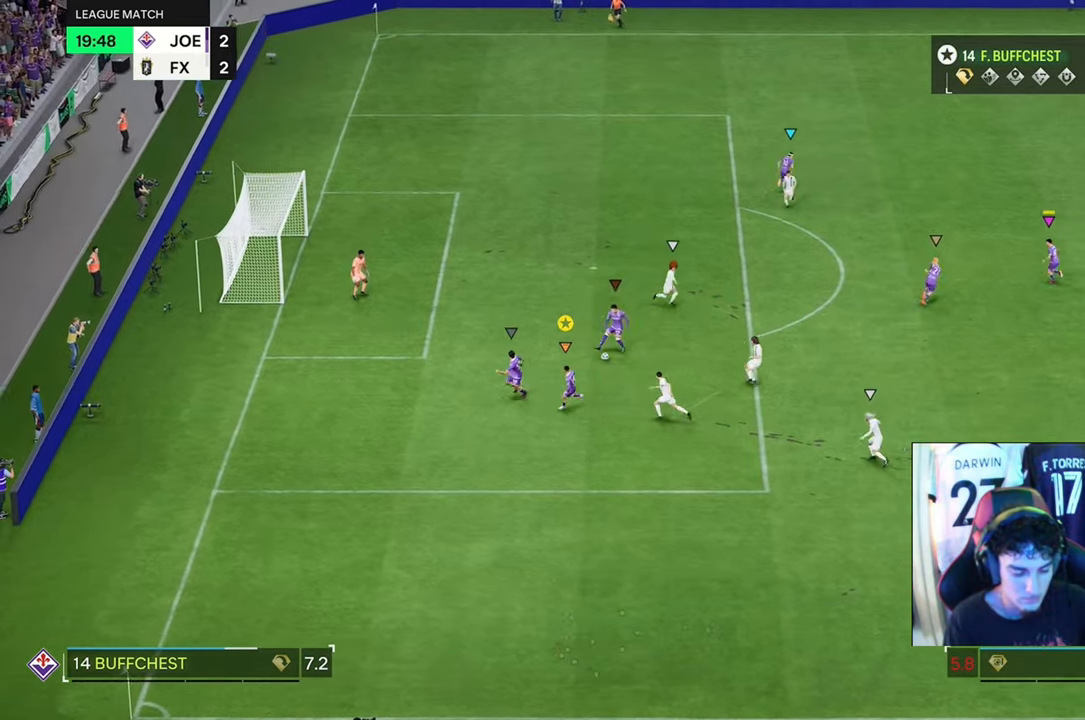
{"buttons": [], "left_stick": "down-left", "right_stick": "center", "events": []}
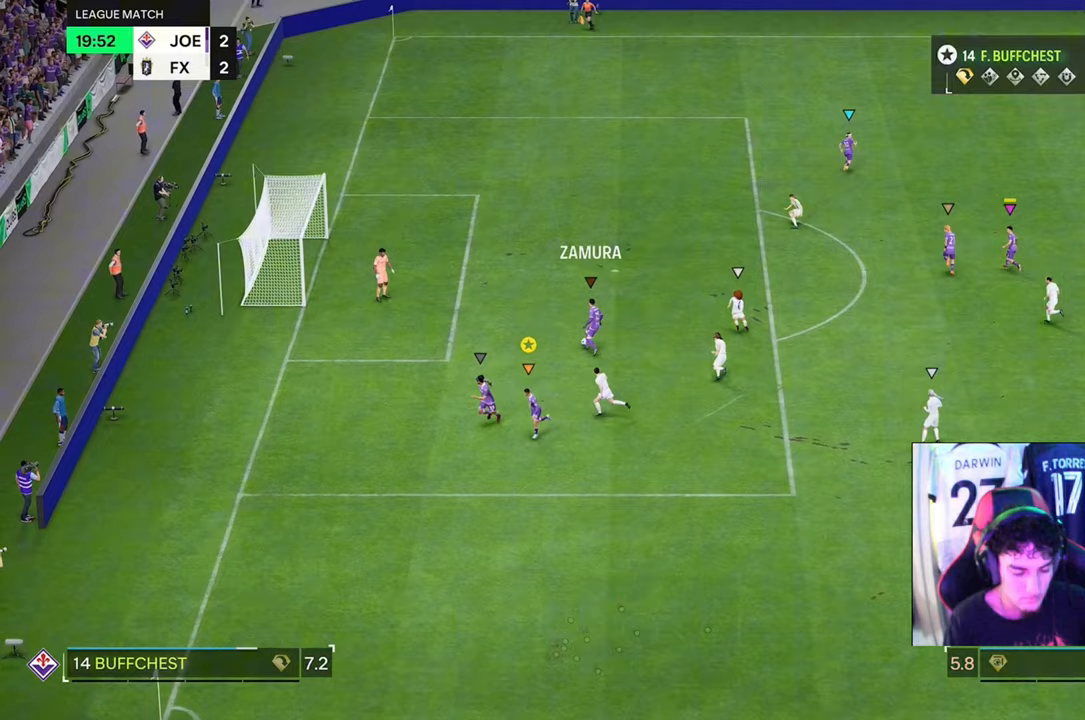
{"buttons": ["L2"], "left_stick": "down-right", "right_stick": "center", "events": [[200, "left_stick", "down"], [267, "L2", "down"], [300, "left_stick", "down-right"]]}
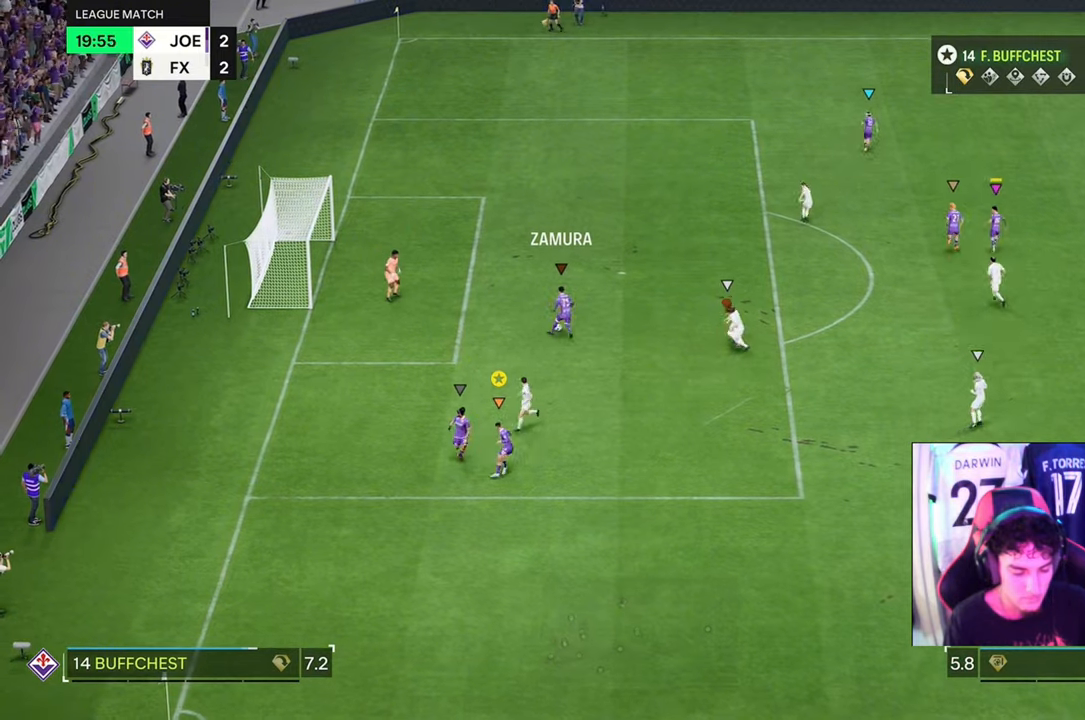
{"buttons": ["R2"], "left_stick": "right", "right_stick": "center", "events": [[33, "R2", "down"], [200, "left_stick", "right"], [267, "L2", "up"]]}